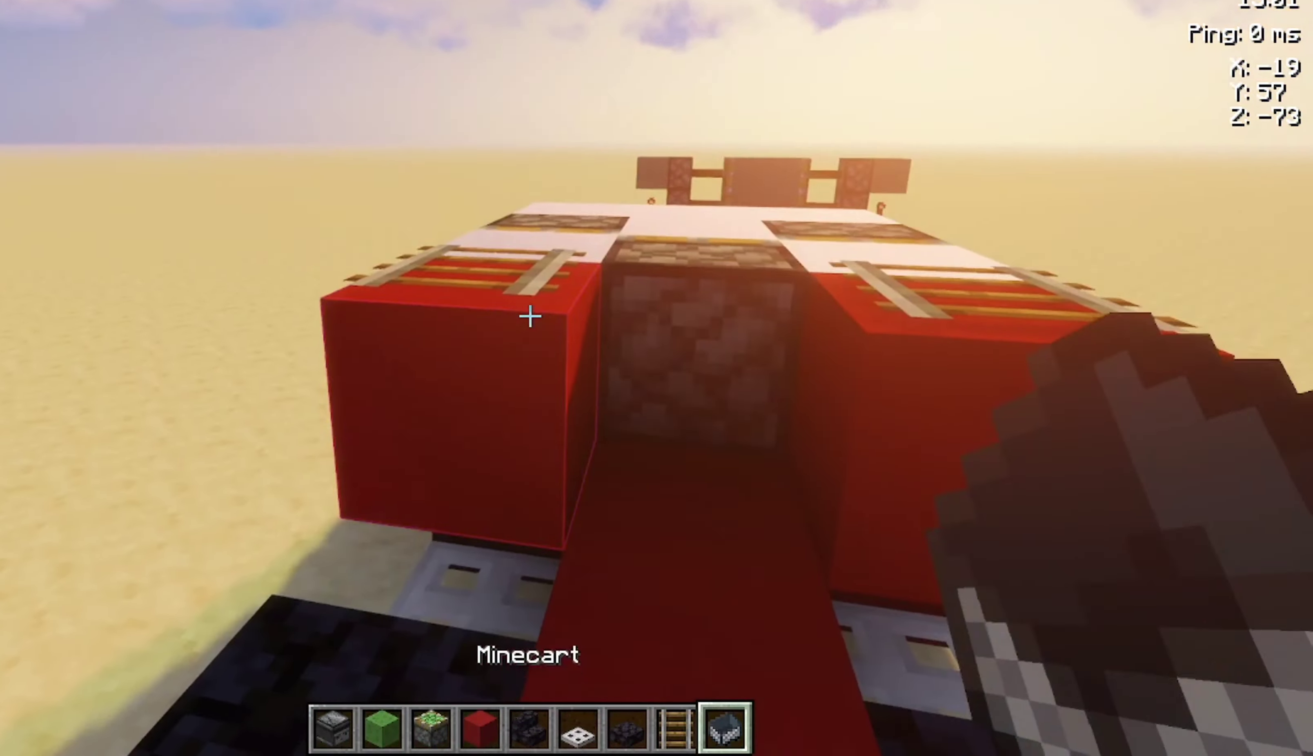
Gameplay with keyboard and mouse; each line is a JSON object with the keys and mouse buttons held at the frame after it. "events" lists presses ("down") and releases ("up") of "a", "d", "s", "space", "w", "mouse_left" and "mouse_right" between this image and that frame as [ms after this image, input, new state], when the widget could be followed in between. "mouse_left", "mouse_right" = the "left", "right" buttons of the "mouse" list. No other keys are recorded. Fast repeated clicks can show as one long hold. Not read: mouse_move.
{"keys": [], "mouse": [], "events": [[200, "mouse_right", "down"], [233, "mouse_right", "up"]]}
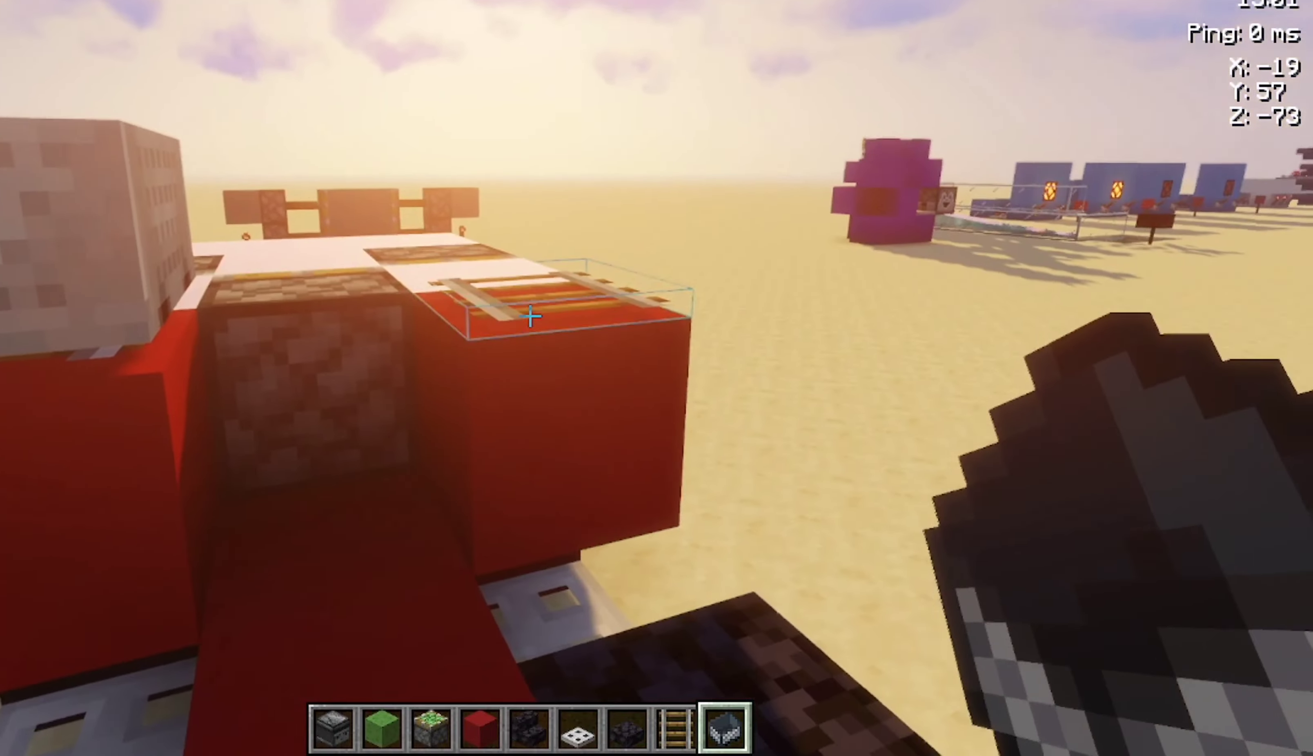
{"keys": [], "mouse": [], "events": [[333, "mouse_right", "down"], [366, "mouse_right", "up"]]}
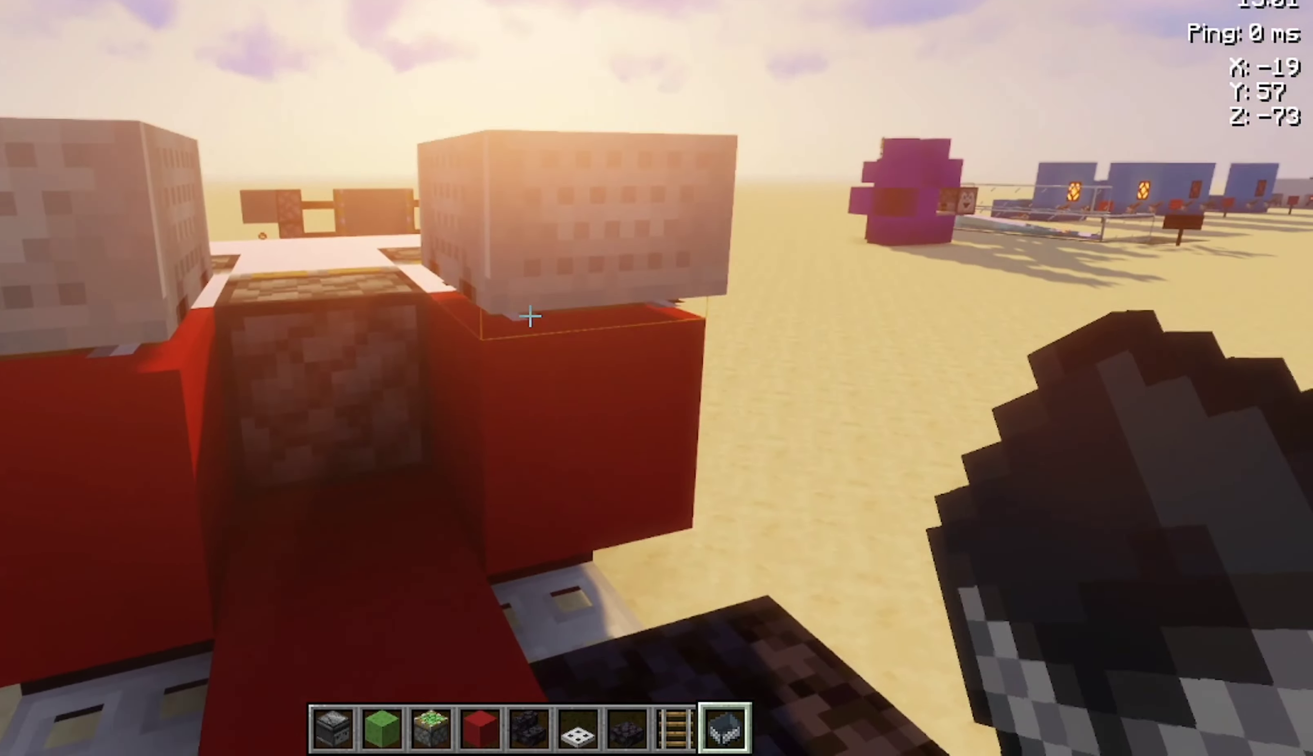
{"keys": [], "mouse": [], "events": []}
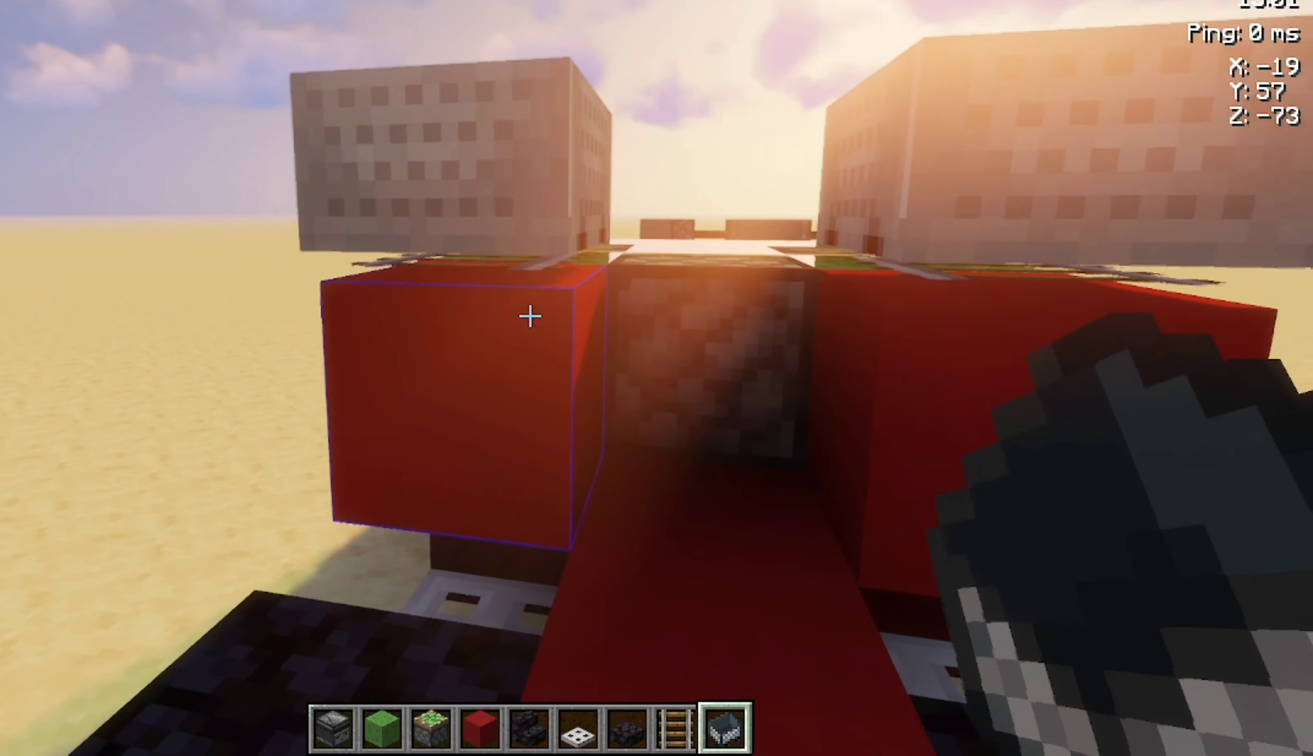
{"keys": [], "mouse": [], "events": [[366, "mouse_left", "down"], [400, "mouse_left", "up"]]}
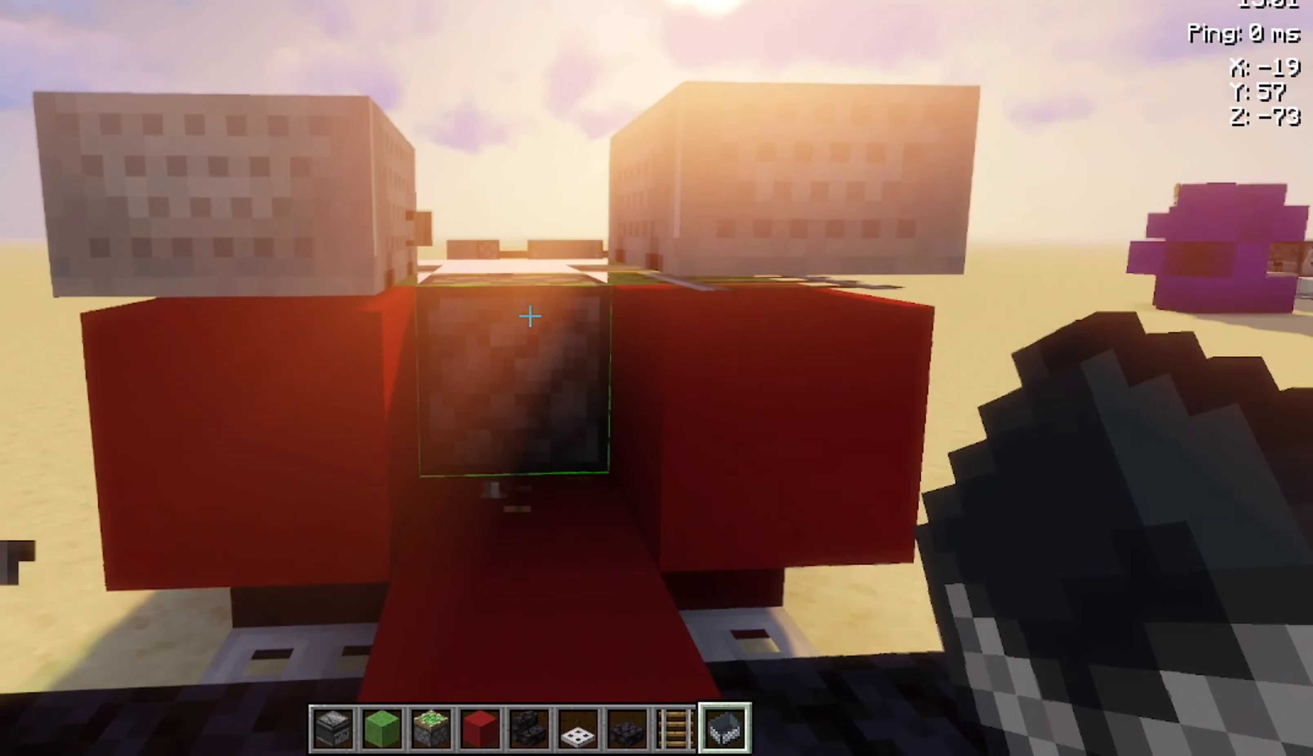
{"keys": [], "mouse": [], "events": []}
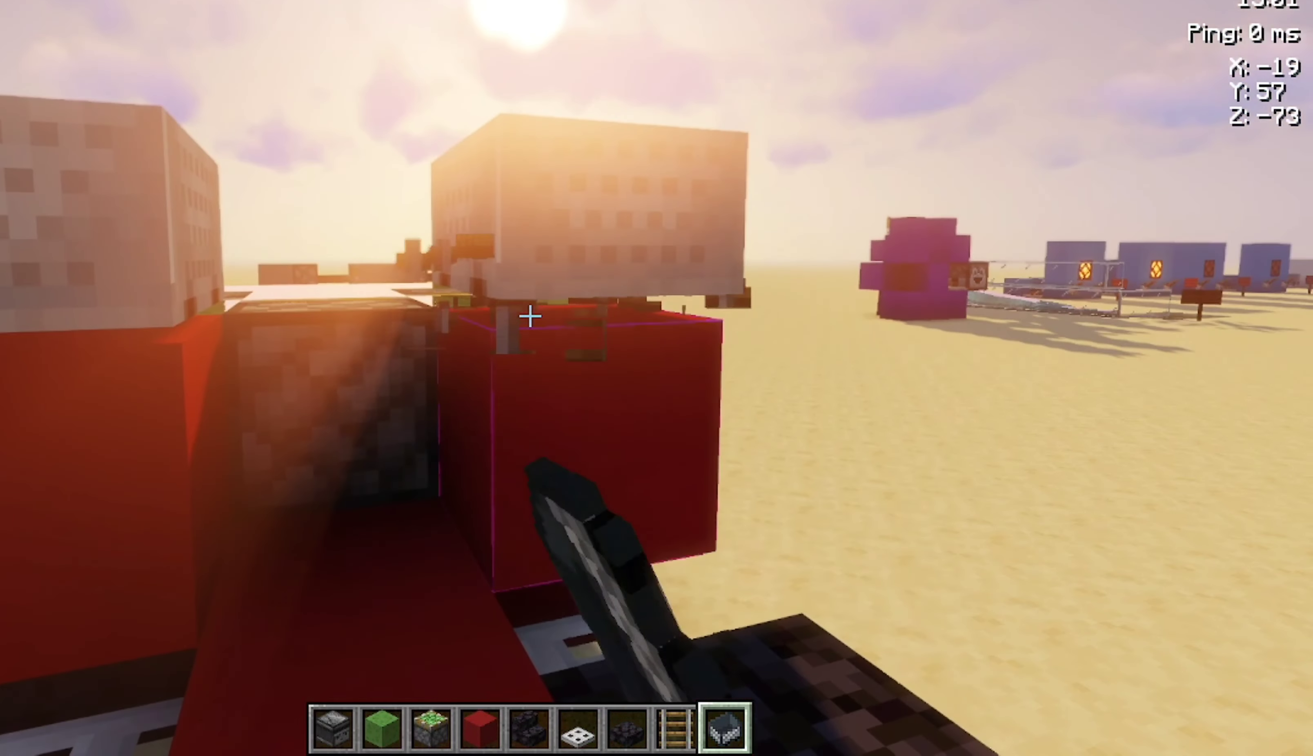
{"keys": [], "mouse": [], "events": []}
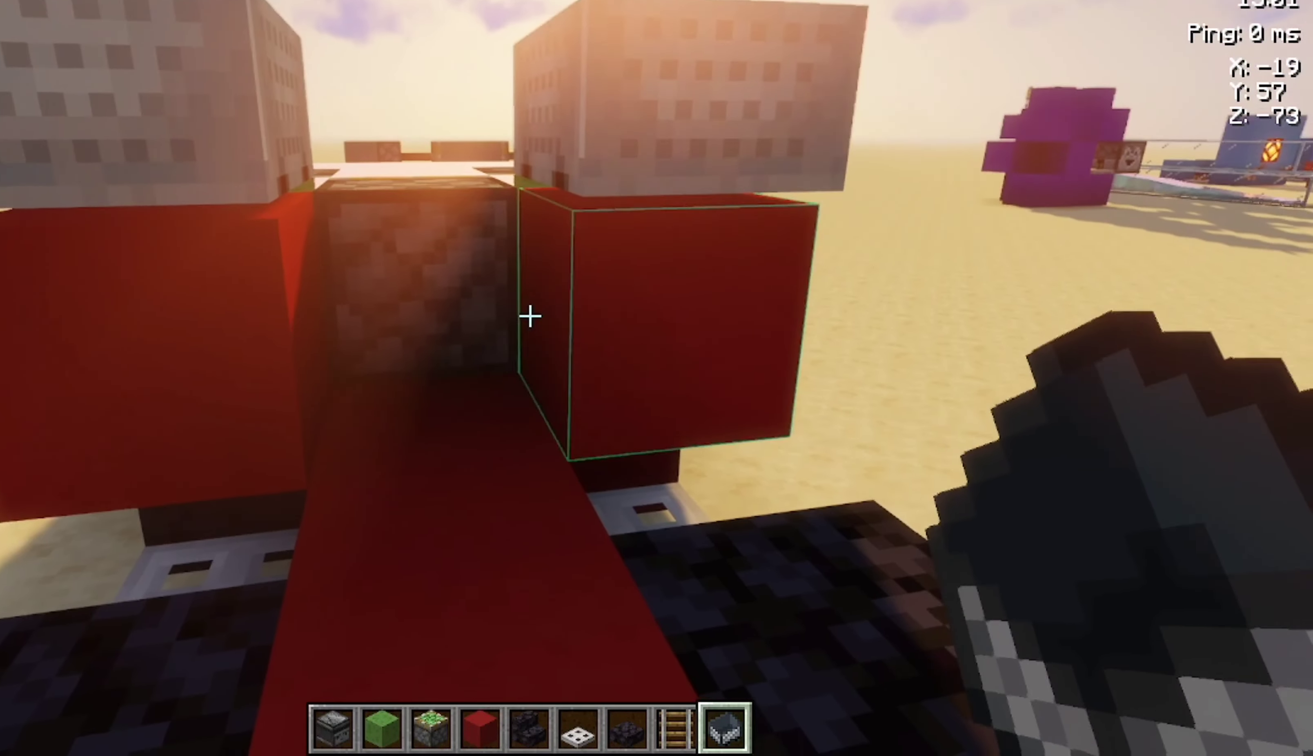
{"keys": [], "mouse": [], "events": []}
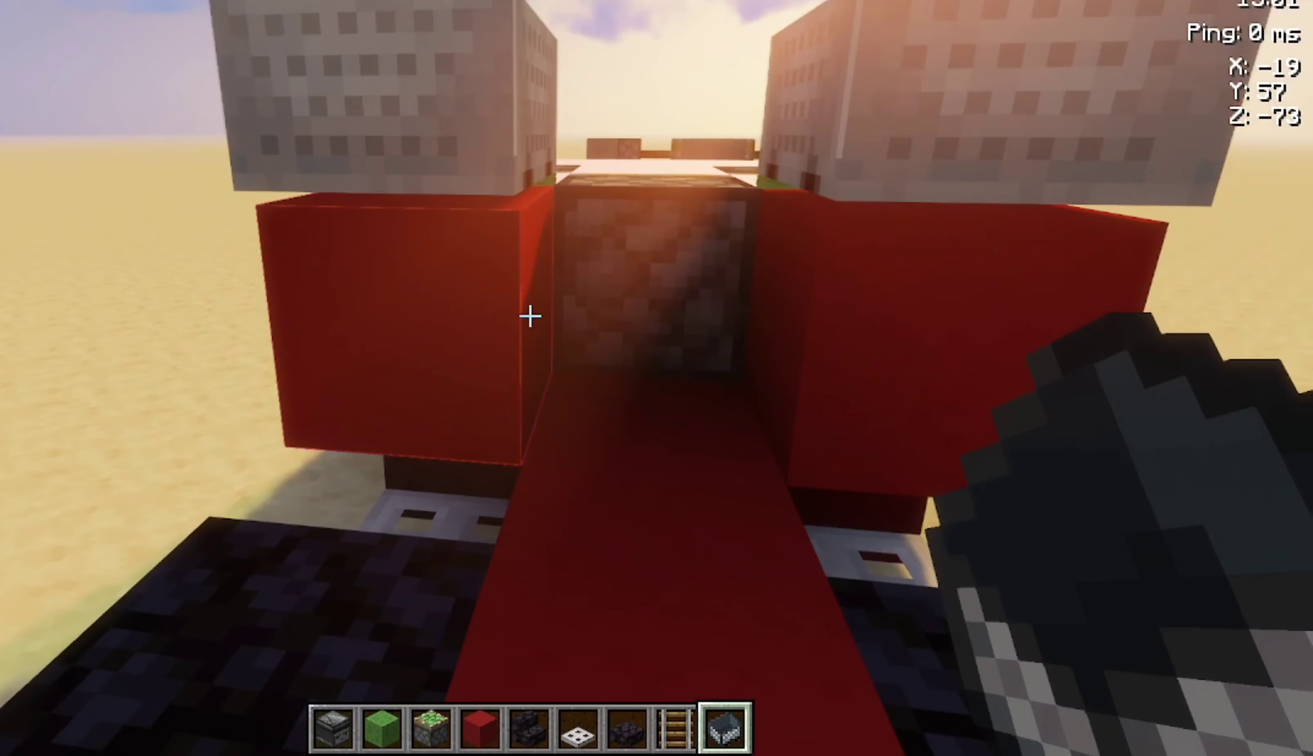
{"keys": [], "mouse": [], "events": [[433, "mouse_left", "down"], [466, "mouse_left", "up"]]}
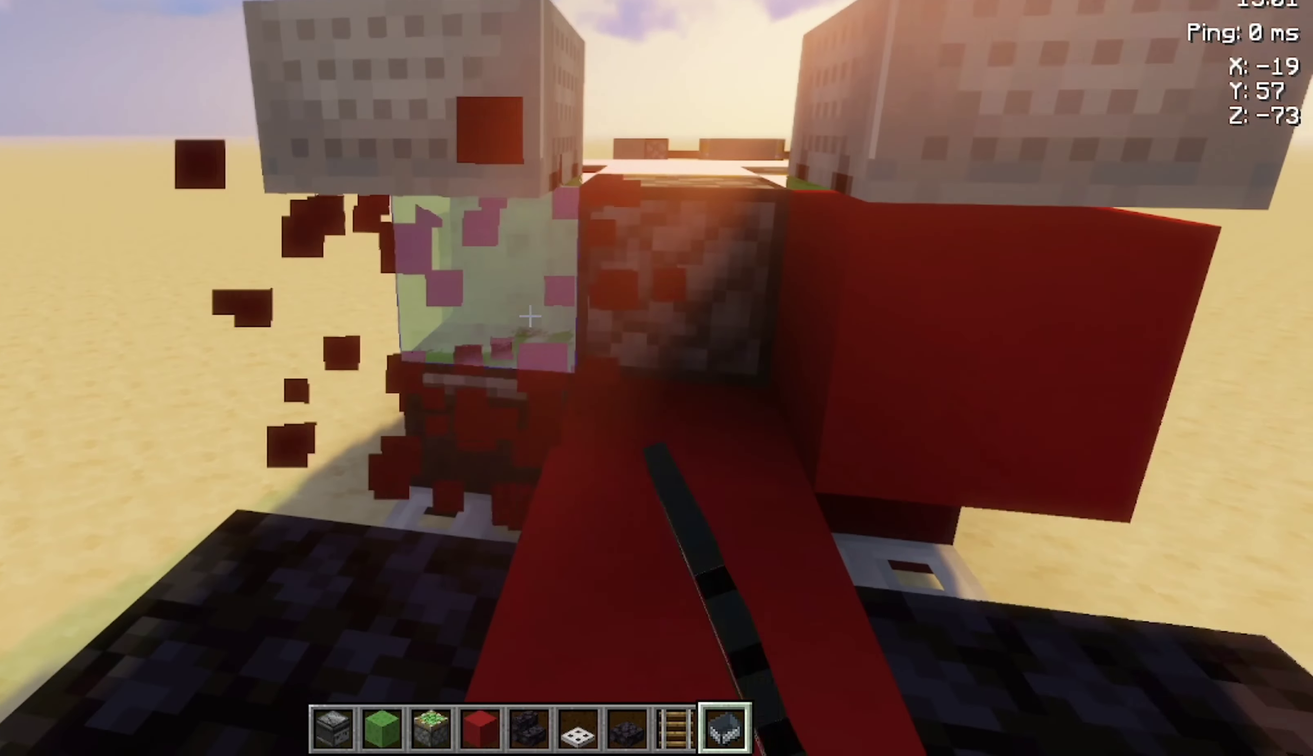
{"keys": [], "mouse": [], "events": [[300, "mouse_left", "down"], [333, "mouse_left", "up"]]}
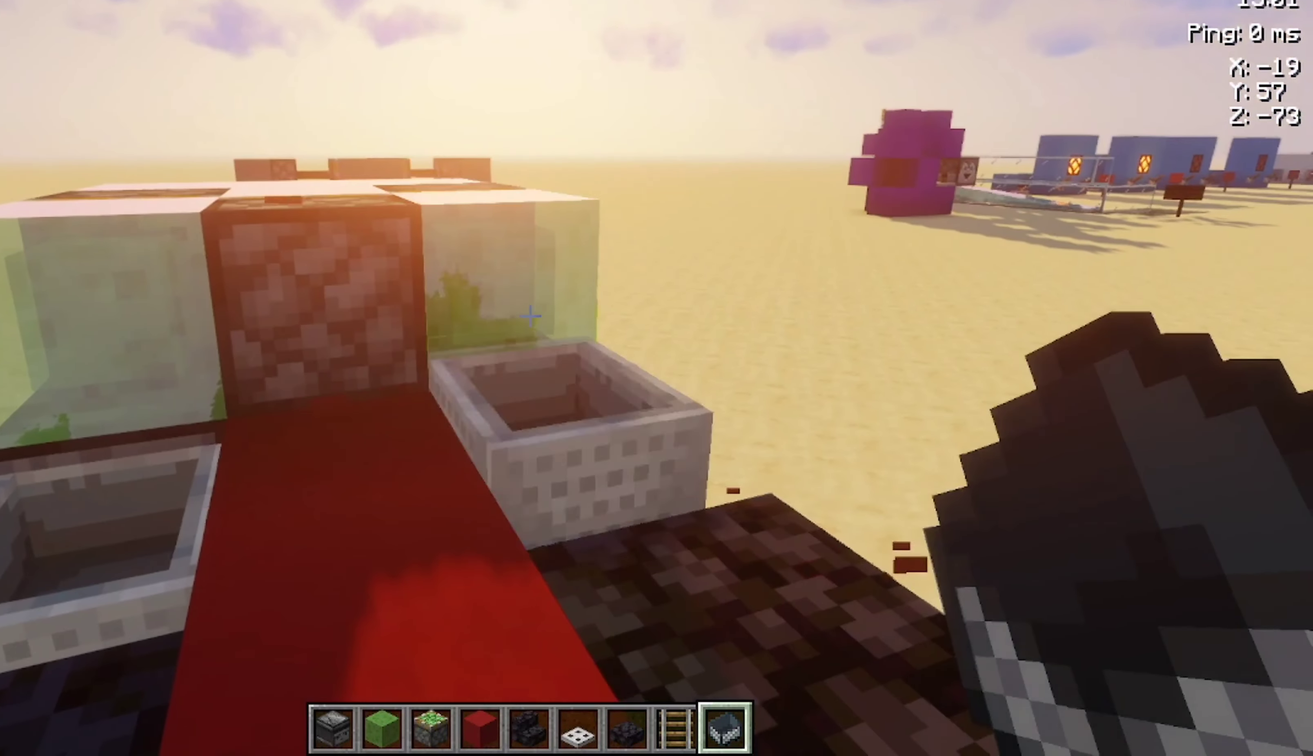
{"keys": [], "mouse": [], "events": []}
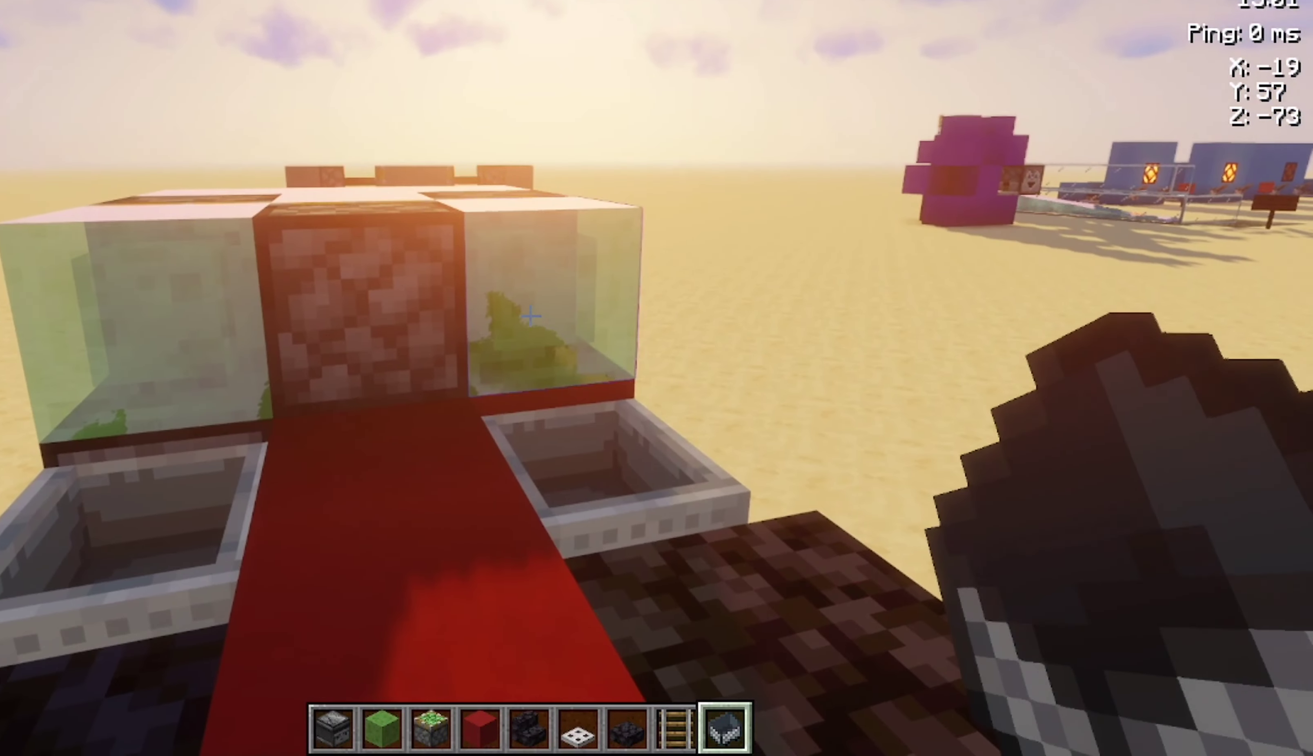
{"keys": [], "mouse": [], "events": []}
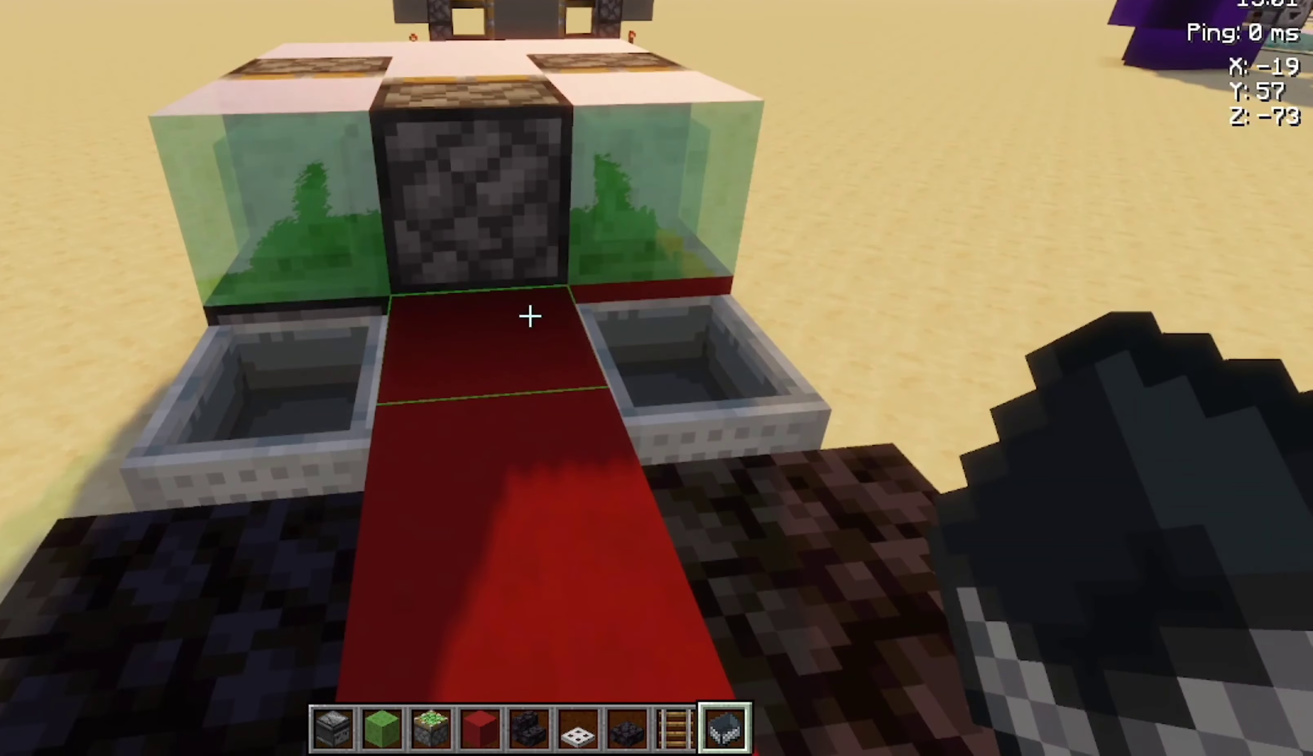
{"keys": ["a"], "mouse": [], "events": [[500, "a", "down"]]}
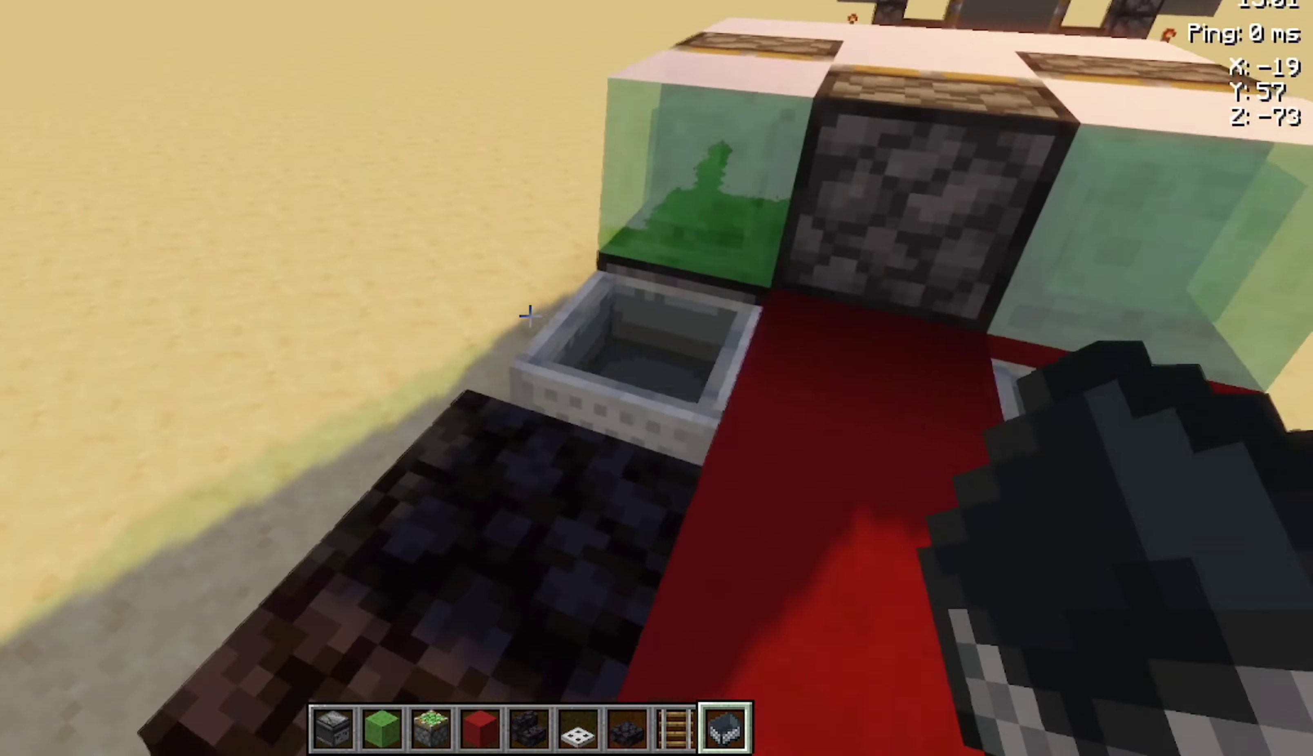
{"keys": [], "mouse": []}
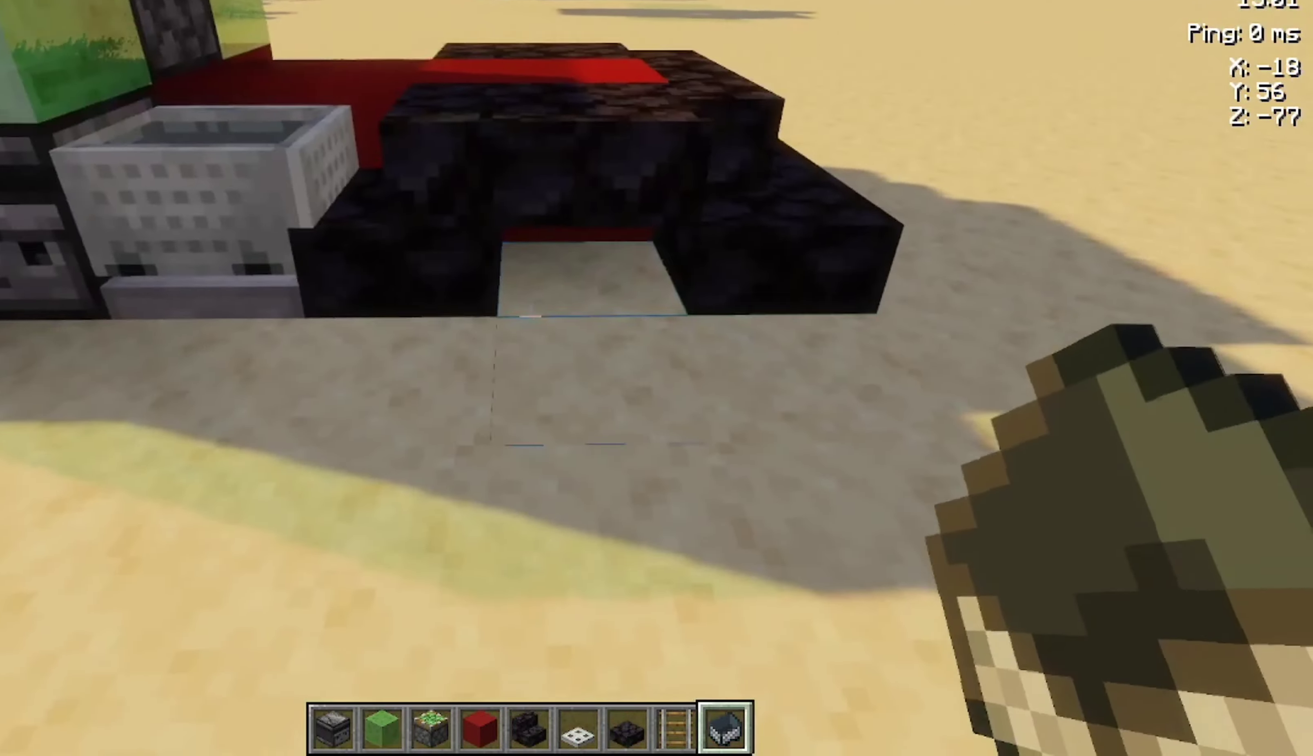
{"keys": [], "mouse": []}
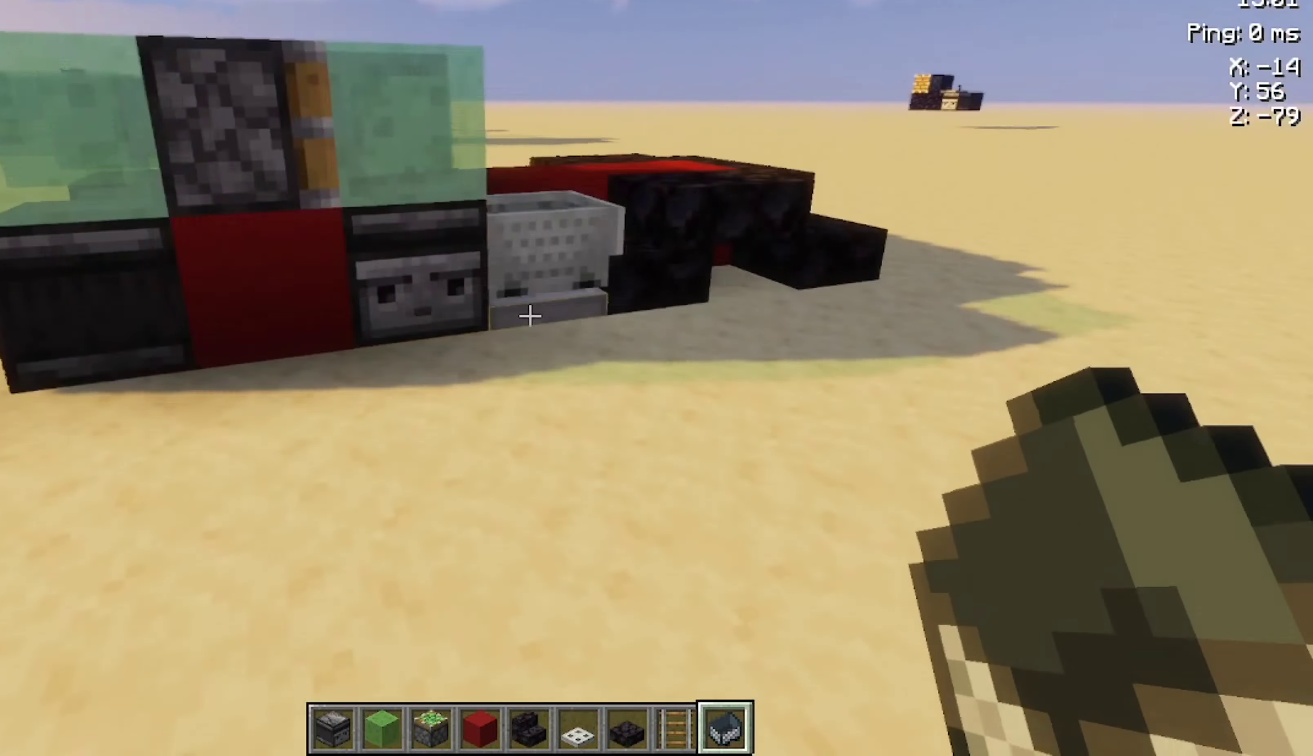
{"keys": ["d", "w"], "mouse": []}
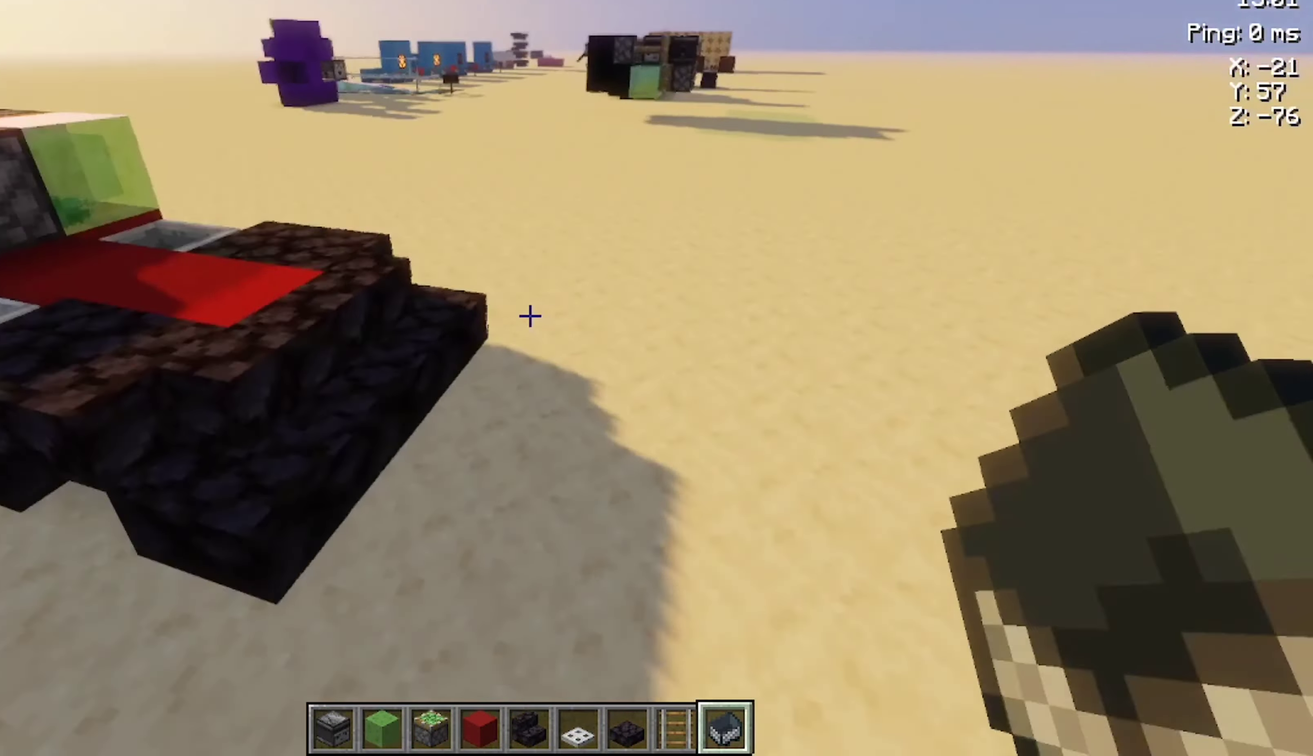
{"keys": [], "mouse": [], "events": [[134, "space", "down"], [200, "space", "up"], [334, "space", "down"], [400, "d", "up"], [400, "w", "up"], [434, "space", "up"]]}
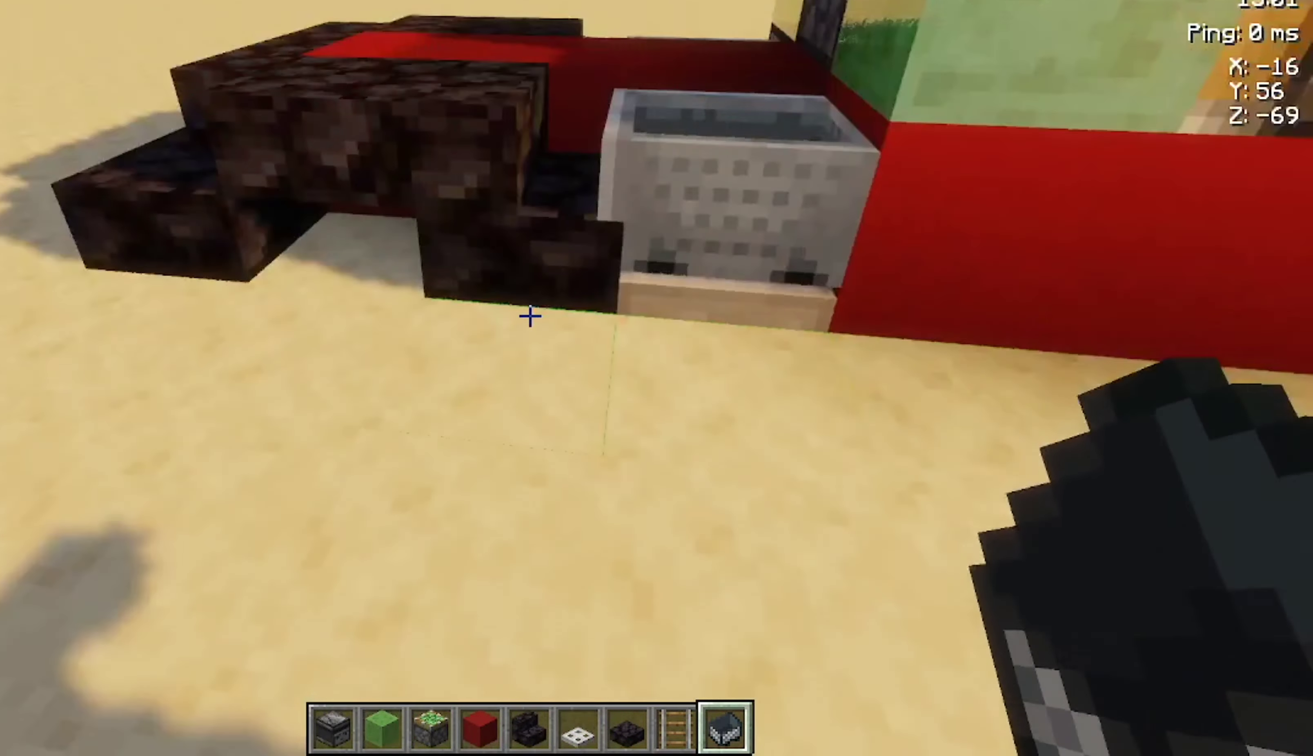
{"keys": ["space", "w"], "mouse": [], "events": [[67, "s", "down"], [200, "a", "down"], [234, "s", "up"], [267, "w", "down"], [334, "a", "up"], [467, "space", "down"]]}
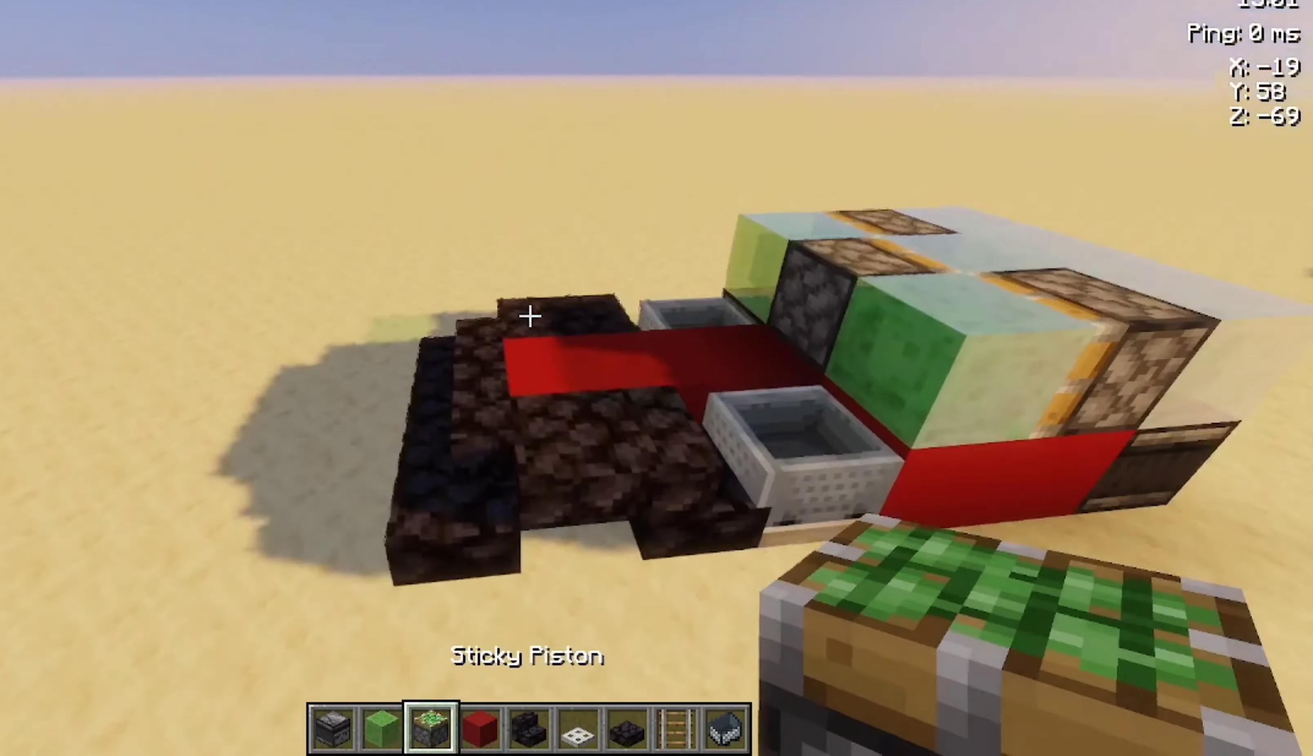
{"keys": [], "mouse": [], "events": [[34, "a", "down"], [34, "w", "up"], [200, "a", "up"], [200, "s", "down"], [200, "space", "up"], [267, "d", "down"], [367, "d", "up"], [367, "s", "up"]]}
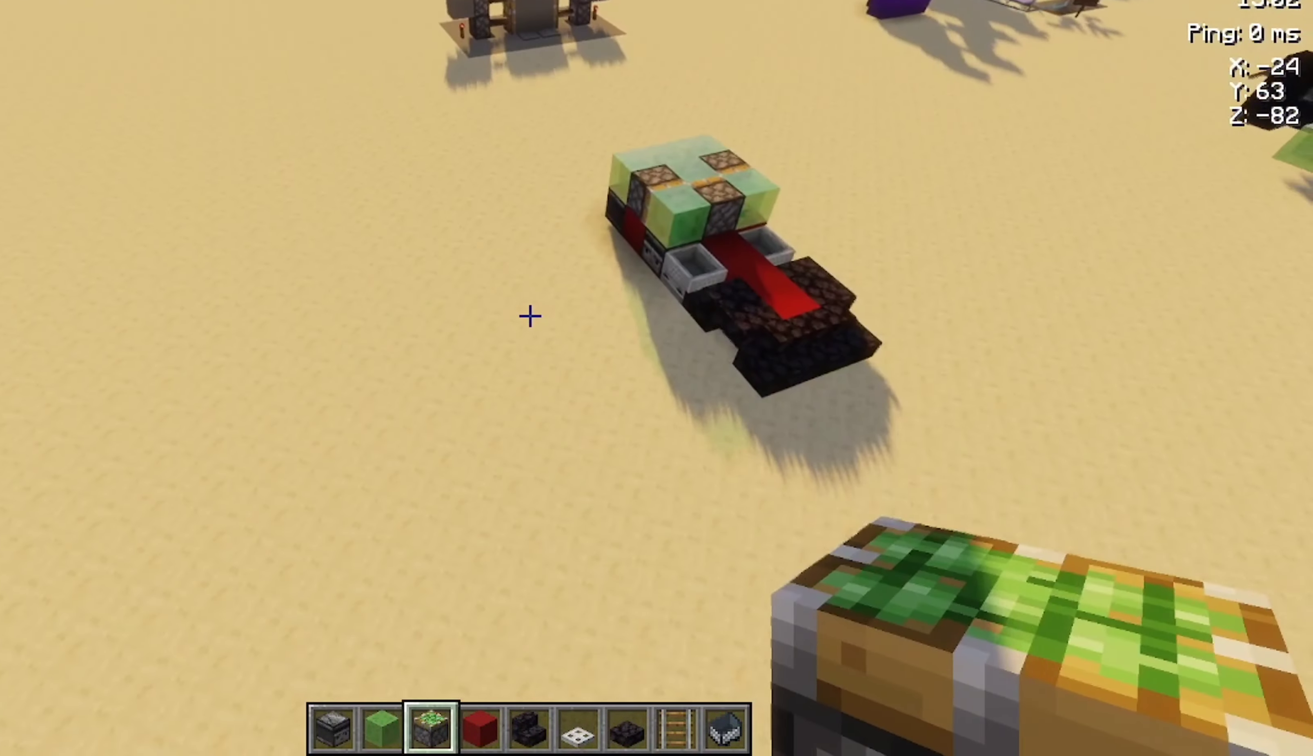
{"keys": ["a", "w"], "mouse": [], "events": [[467, "a", "down"], [500, "w", "down"]]}
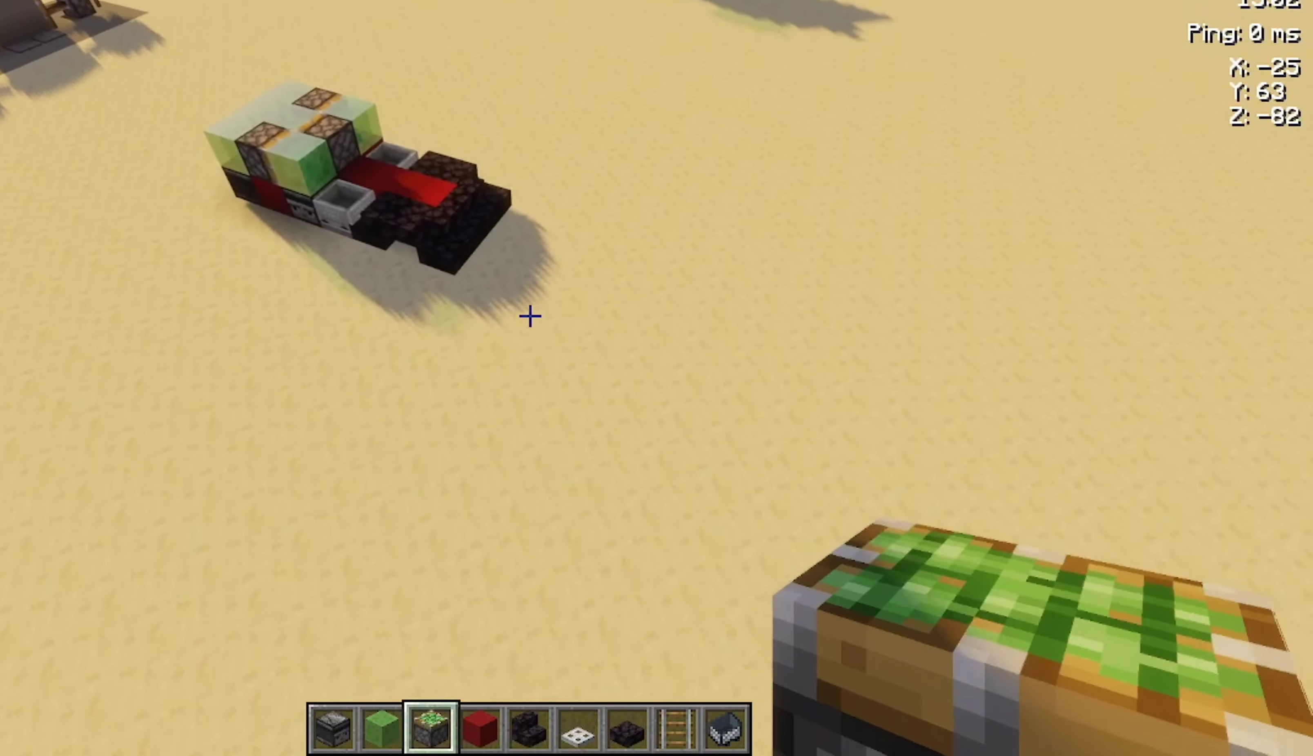
{"keys": [], "mouse": [], "events": [[67, "a", "up"], [100, "w", "up"]]}
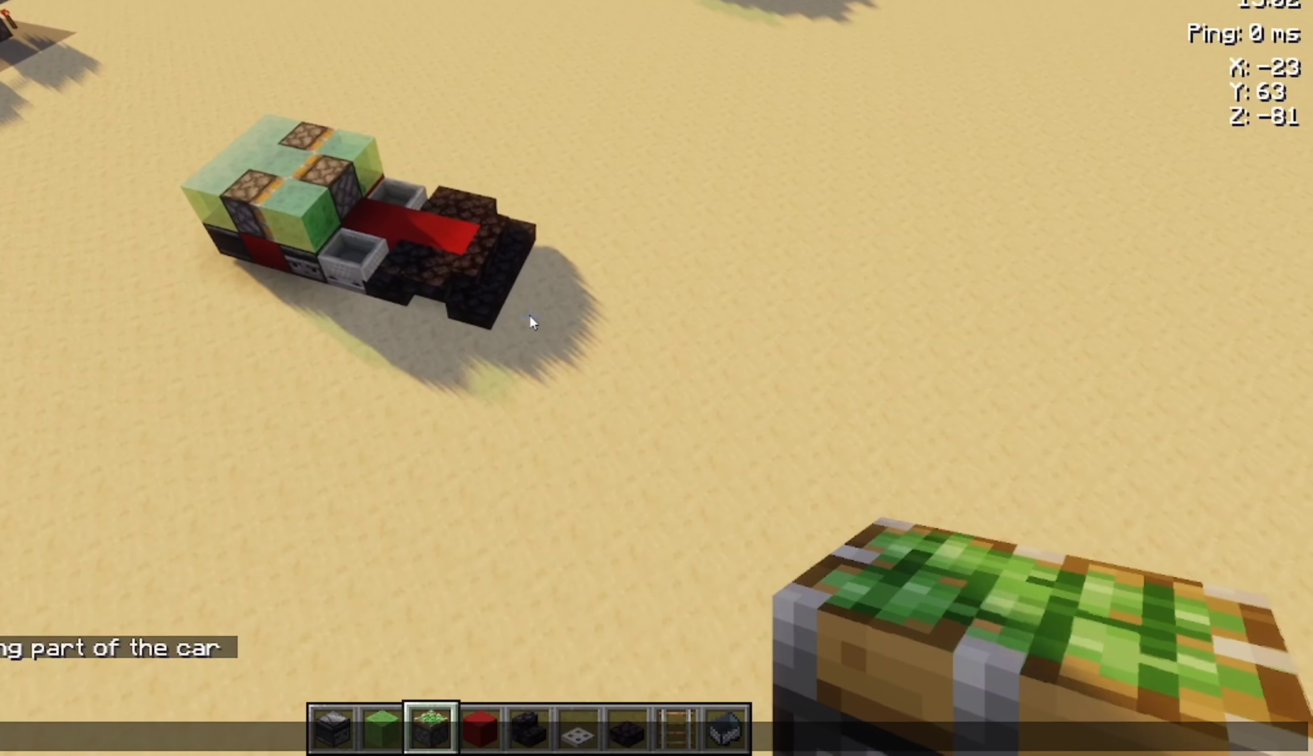
{"keys": [], "mouse": [], "events": []}
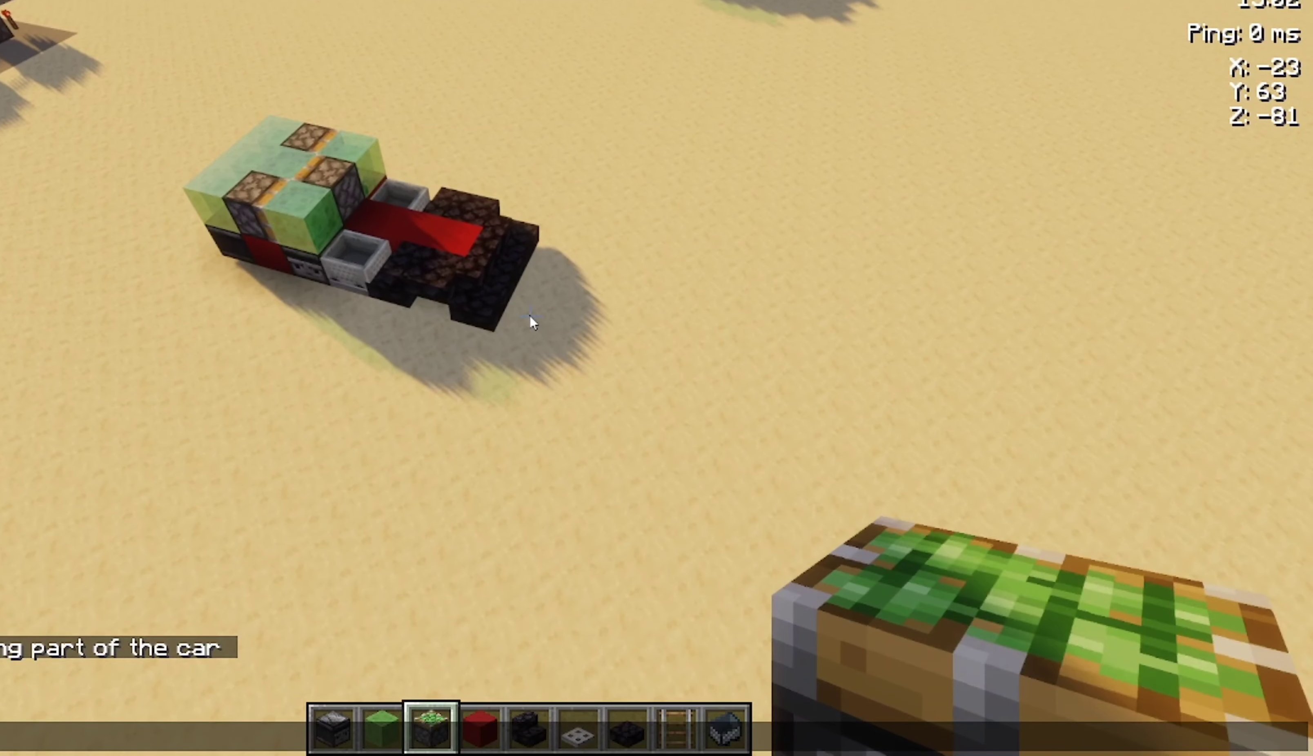
{"keys": [], "mouse": [], "events": []}
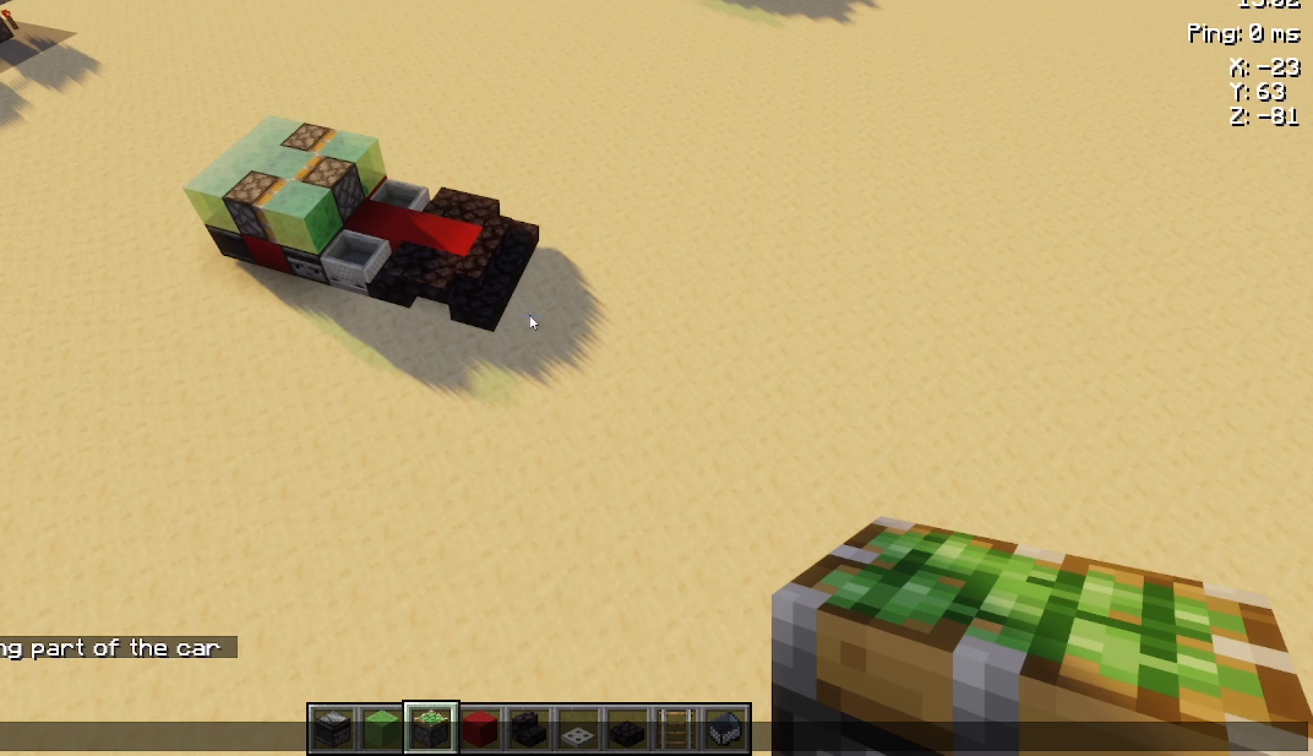
{"keys": [], "mouse": [], "events": []}
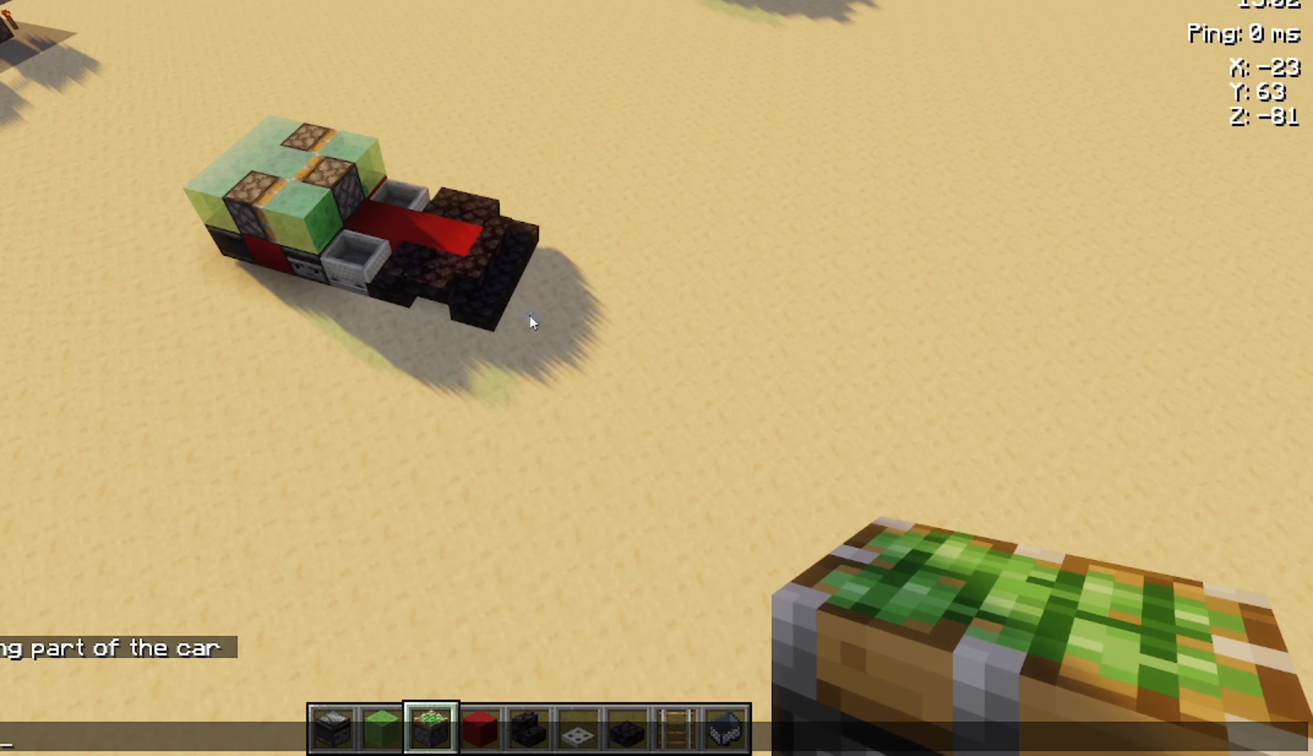
{"keys": [], "mouse": [], "events": []}
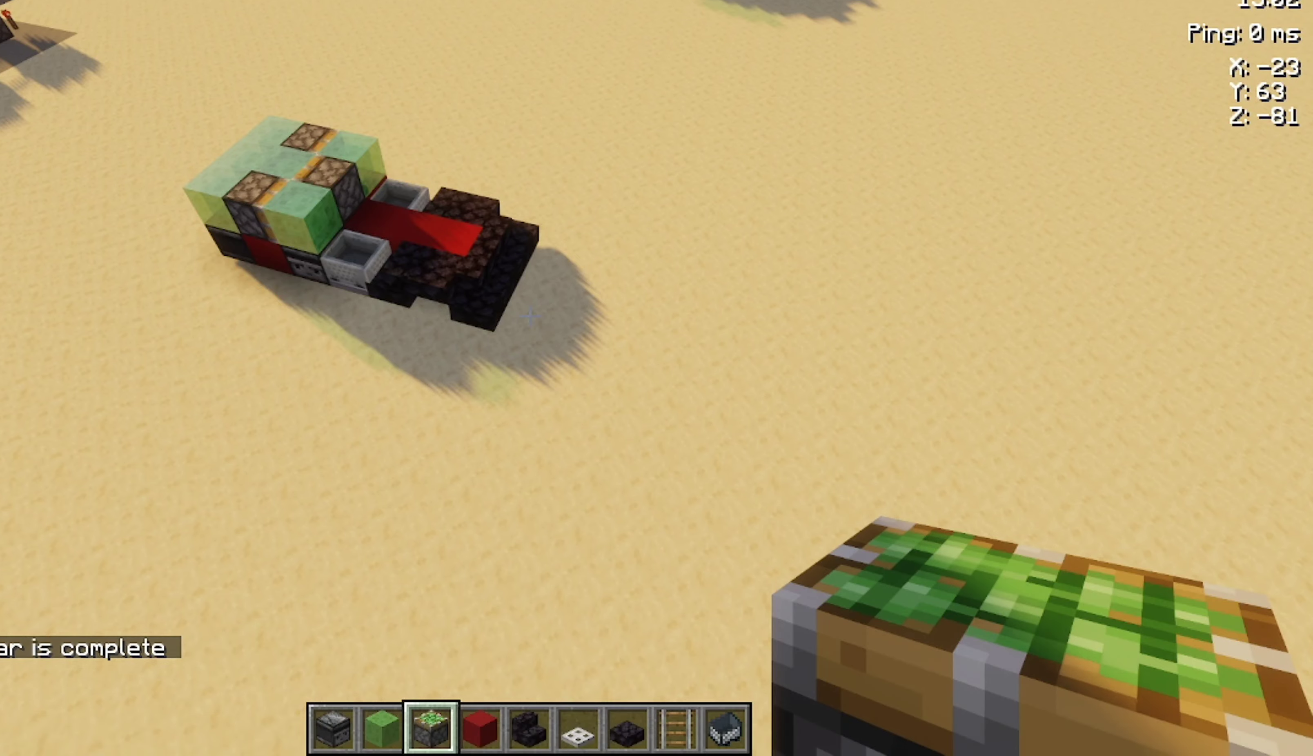
{"keys": ["w"], "mouse": [], "events": [[300, "w", "down"], [433, "space", "down"], [500, "space", "up"]]}
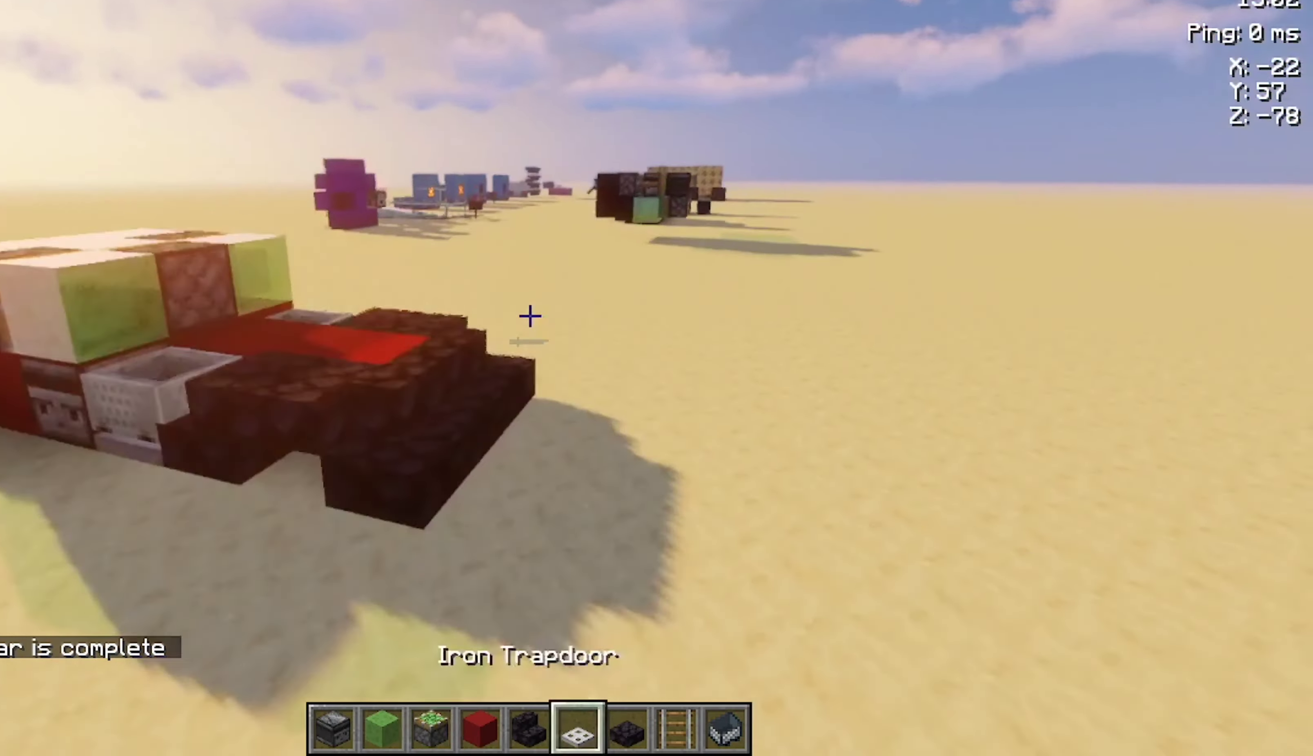
{"keys": [], "mouse": [], "events": [[100, "w", "up"]]}
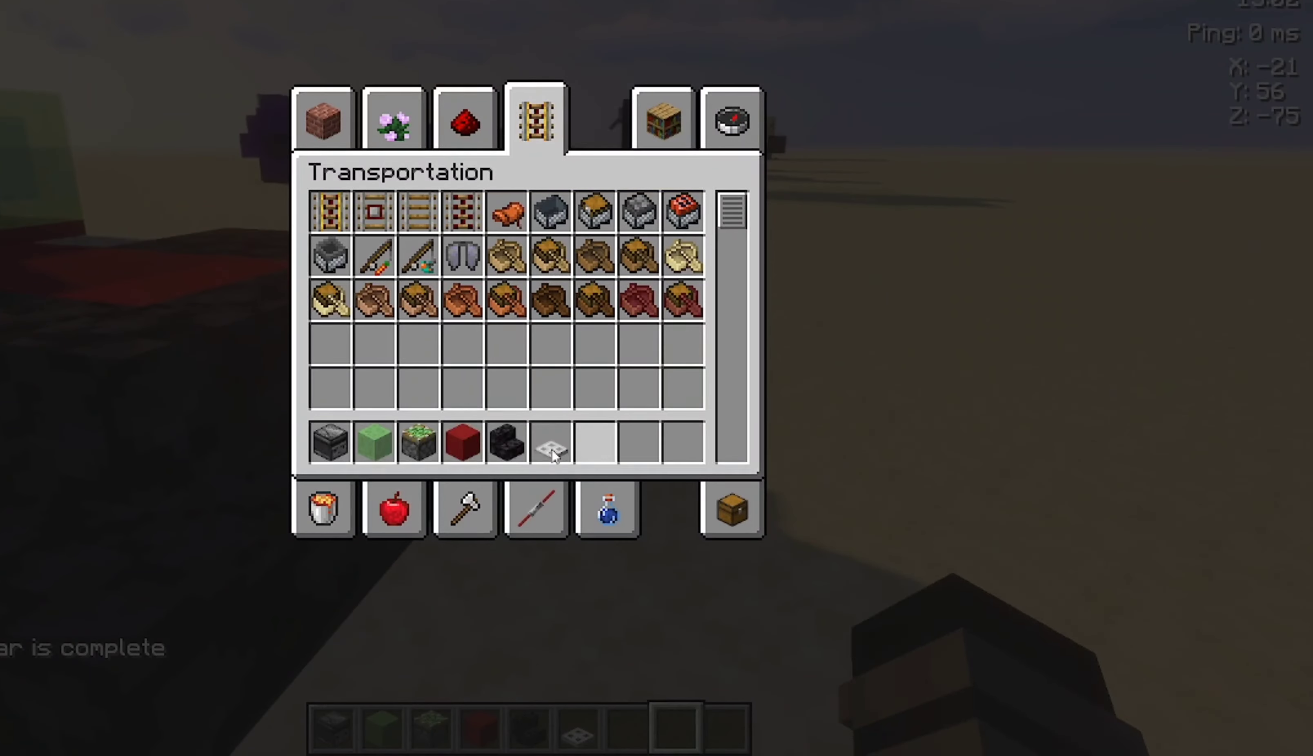
{"keys": [], "mouse": [], "events": []}
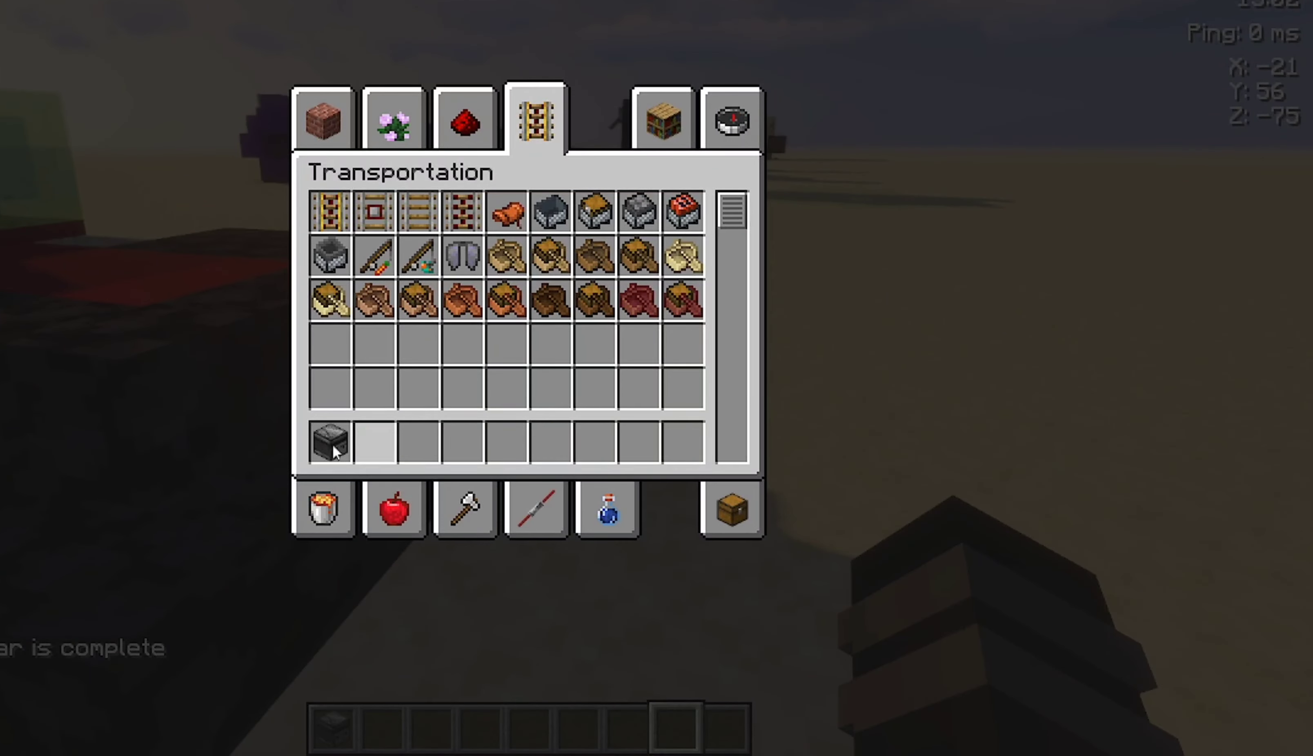
{"keys": [], "mouse": [], "events": []}
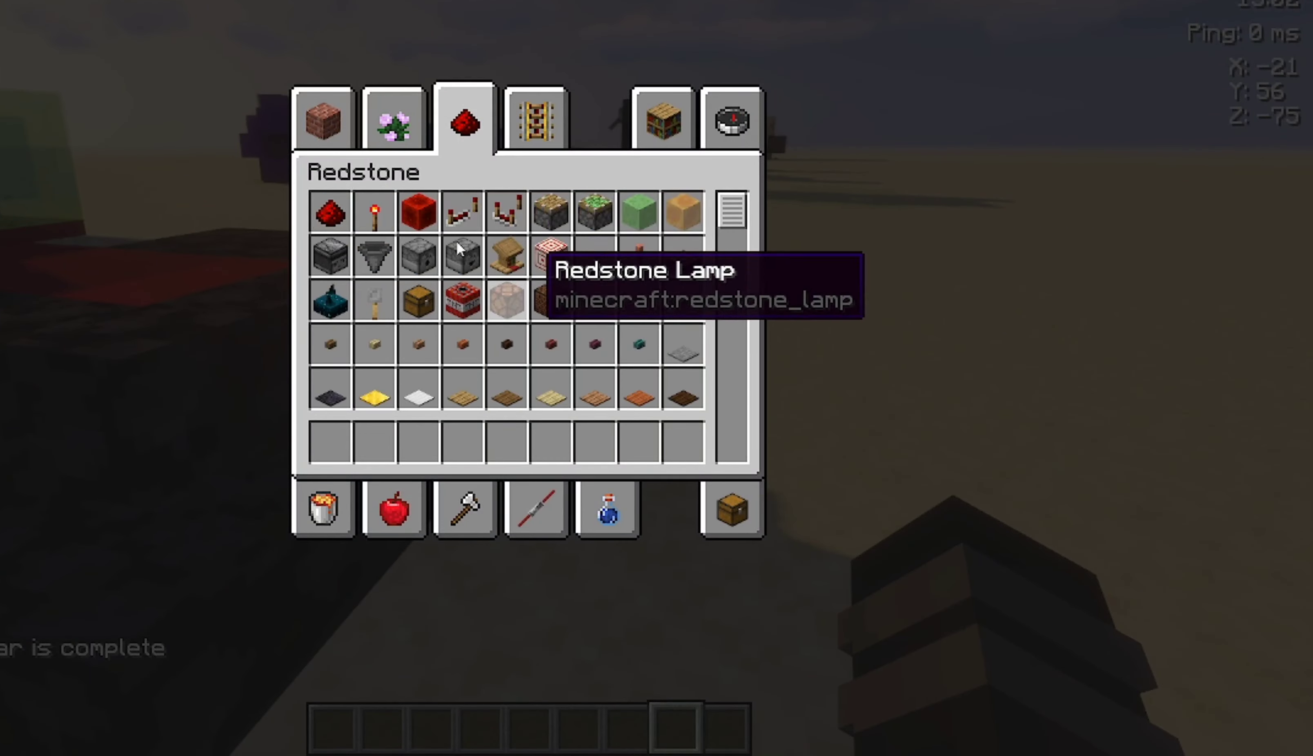
{"keys": ["w"], "mouse": [], "events": [[500, "w", "down"]]}
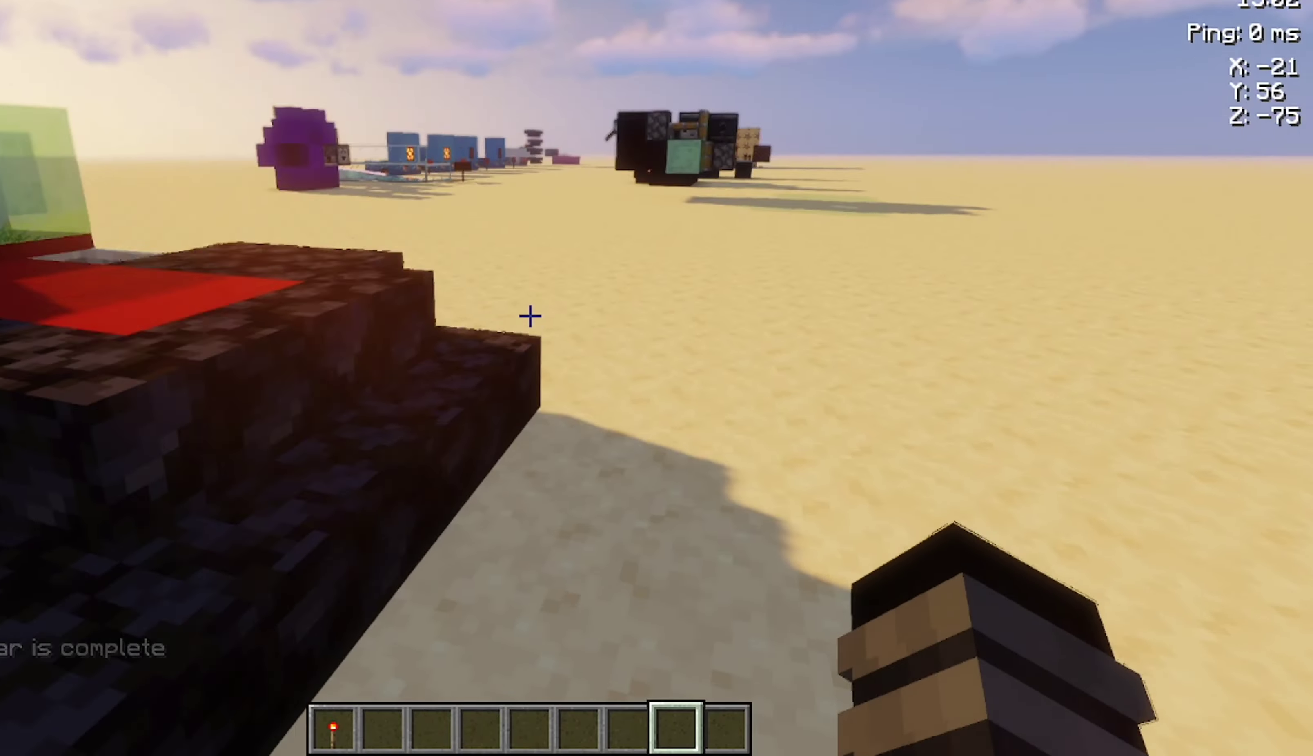
{"keys": [], "mouse": [], "events": [[100, "d", "down"], [300, "w", "up"], [367, "d", "up"]]}